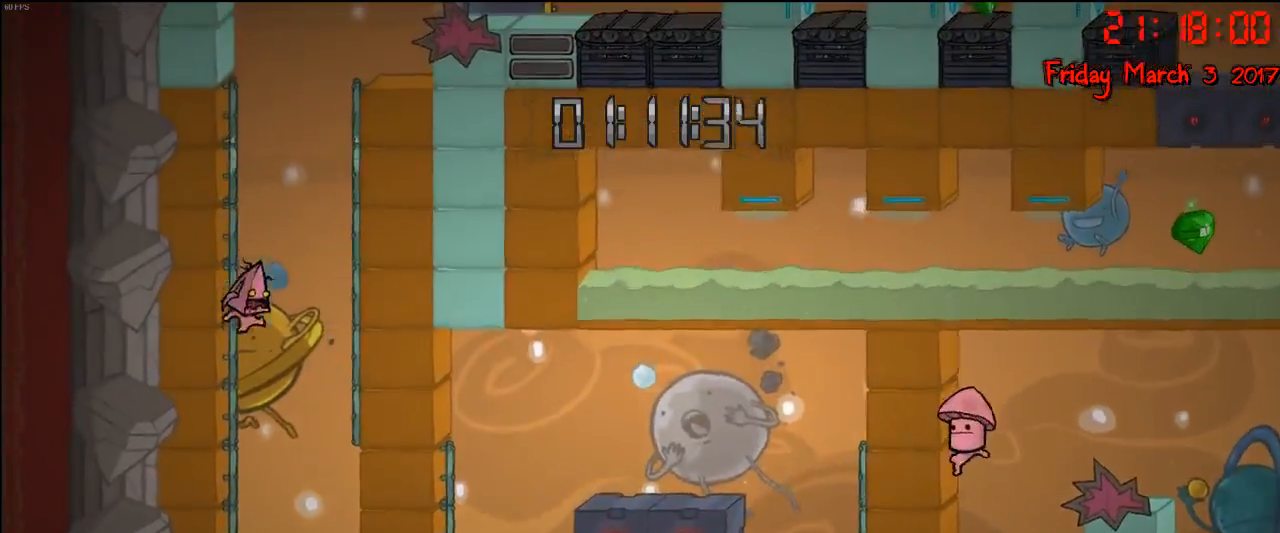
Gameplay with a controller (Xbox layout); each line is a JSON object with the inputs held at the frame after it. "events" lists button and stick changes between this image and that frame as [ms after this image, input, new state], when the widget could be followed in between.
{"buttons": ["A", "R2"], "left_stick": "up-left", "right_stick": "center", "events": [[183, "left_stick", "up-left"], [200, "R2", "down"], [217, "A", "up"], [500, "A", "down"]]}
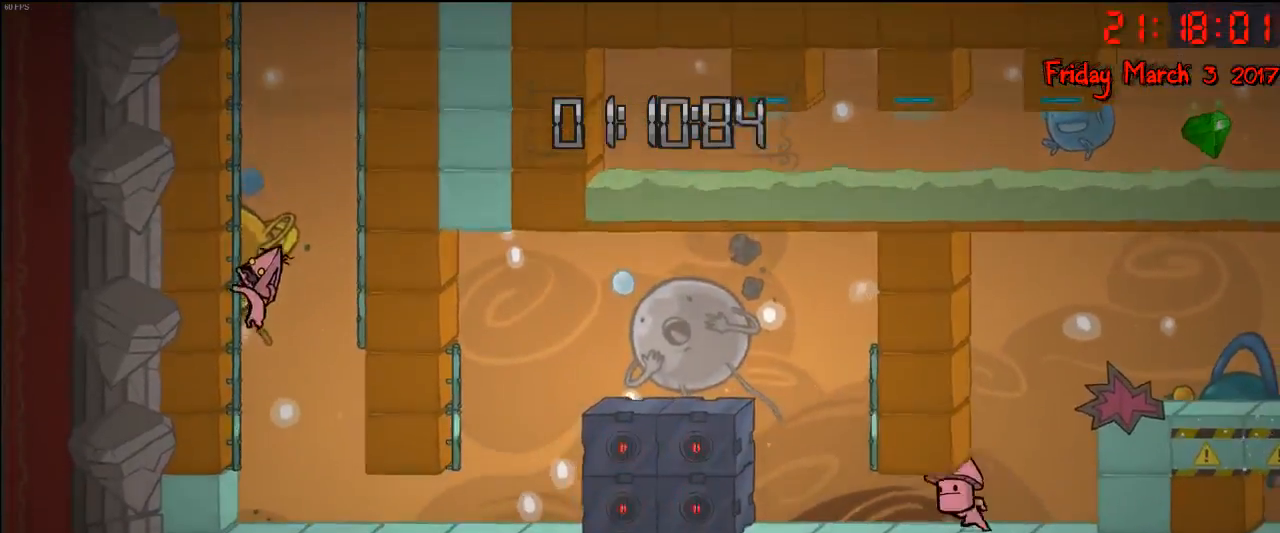
{"buttons": ["R2"], "left_stick": "up-right", "right_stick": "center", "events": [[50, "R2", "up"], [117, "A", "up"], [200, "A", "down"], [317, "A", "up"], [383, "R2", "down"], [417, "left_stick", "up-right"]]}
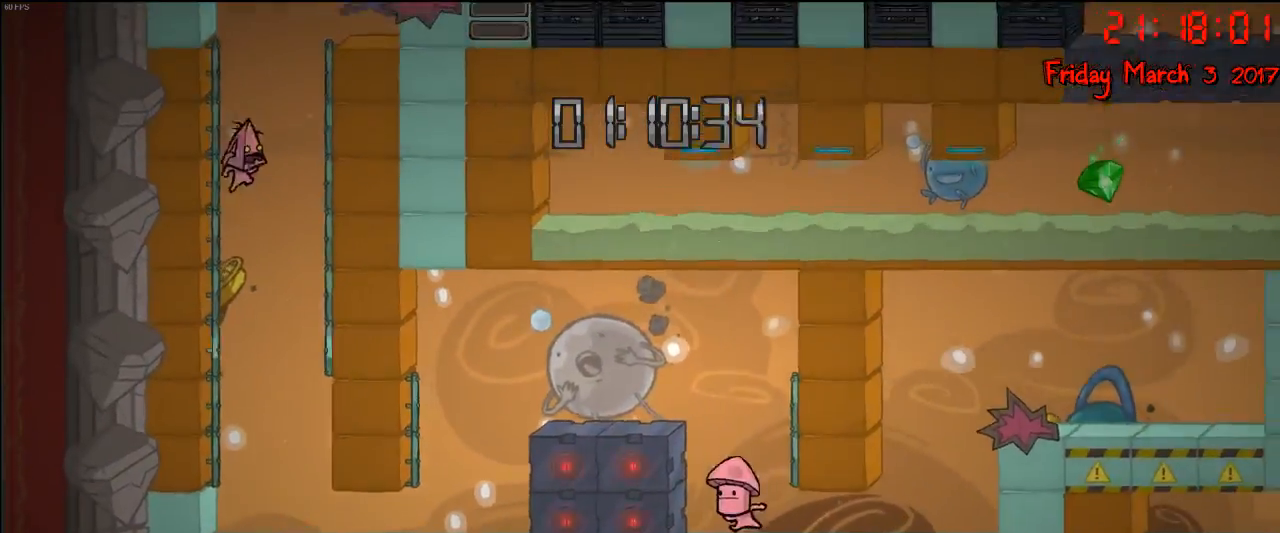
{"buttons": ["A"], "left_stick": "up-right", "right_stick": "center", "events": [[250, "A", "down"], [267, "R2", "up"], [383, "A", "up"], [450, "A", "down"]]}
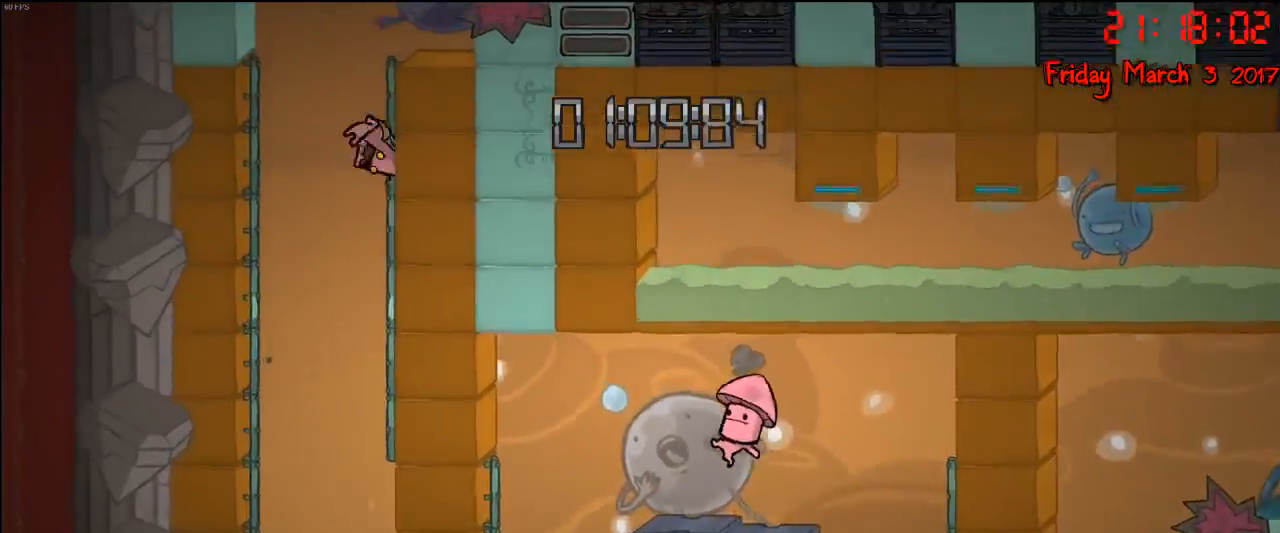
{"buttons": ["A"], "left_stick": "up-right", "right_stick": "center", "events": [[50, "A", "up"], [67, "R2", "down"], [450, "A", "down"], [500, "R2", "up"]]}
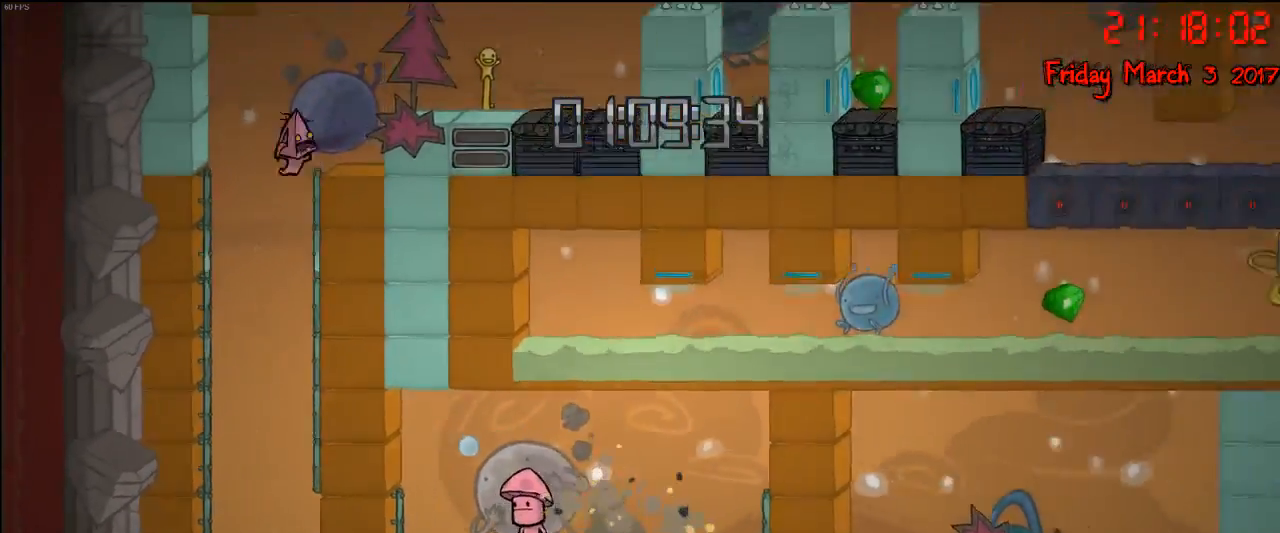
{"buttons": [], "left_stick": "up-right", "right_stick": "center", "events": [[183, "A", "up"]]}
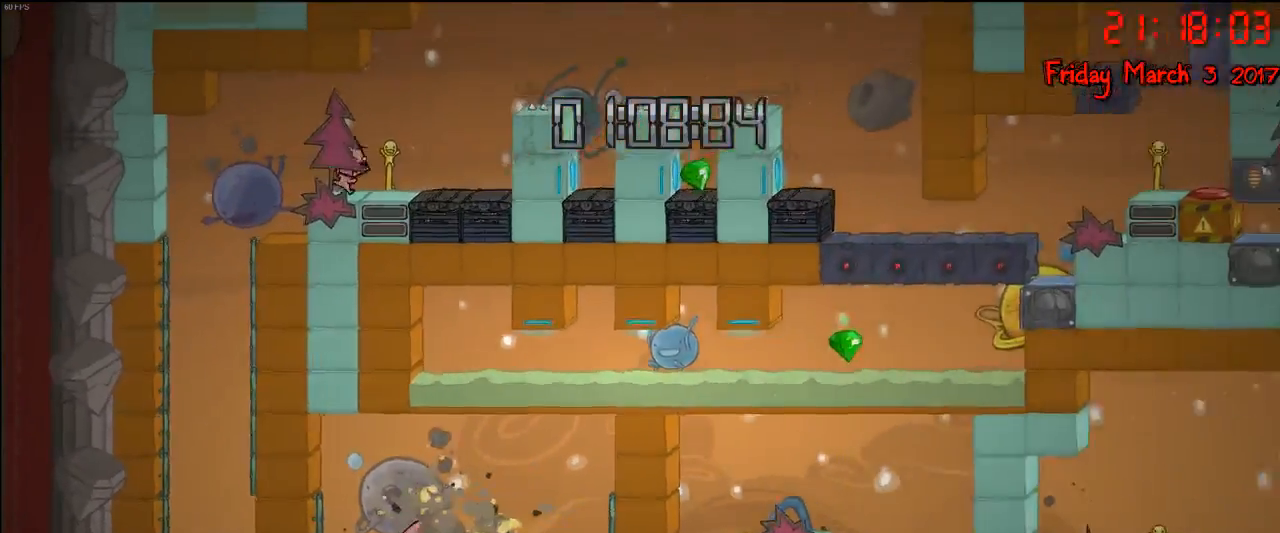
{"buttons": [], "left_stick": "center", "right_stick": "center", "events": [[83, "left_stick", "right"], [383, "left_stick", "left"], [483, "left_stick", "center"]]}
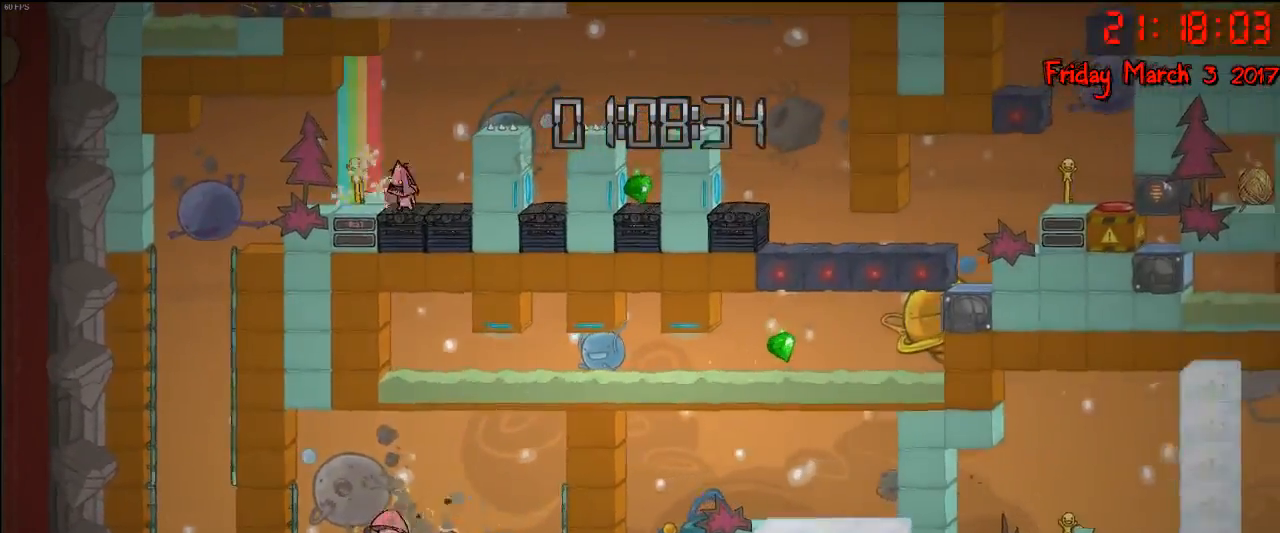
{"buttons": ["A"], "left_stick": "right", "right_stick": "center", "events": [[117, "left_stick", "right"], [383, "A", "down"]]}
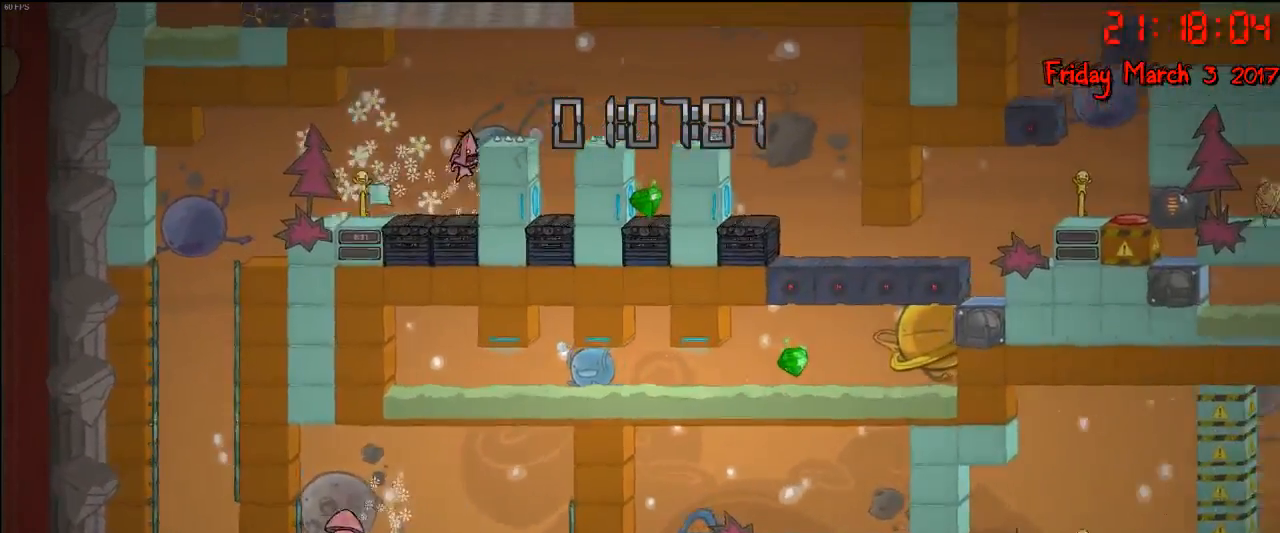
{"buttons": [], "left_stick": "right", "right_stick": "center", "events": [[33, "A", "up"], [117, "A", "down"], [333, "A", "up"]]}
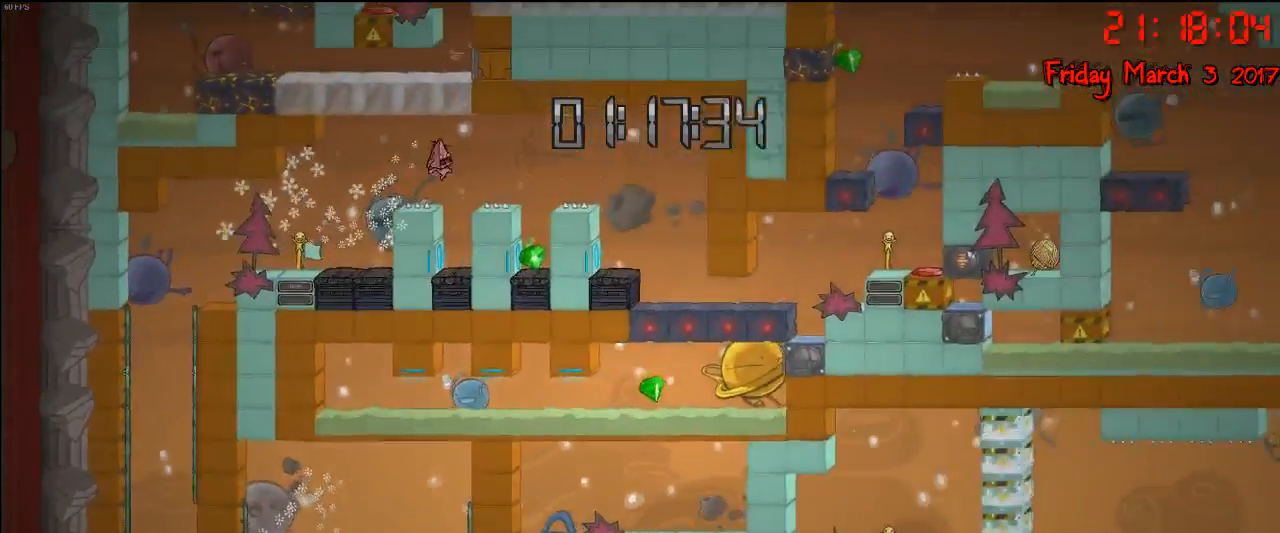
{"buttons": ["A"], "left_stick": "center", "right_stick": "center", "events": [[50, "left_stick", "center"], [350, "left_stick", "right"], [467, "A", "down"], [500, "left_stick", "center"]]}
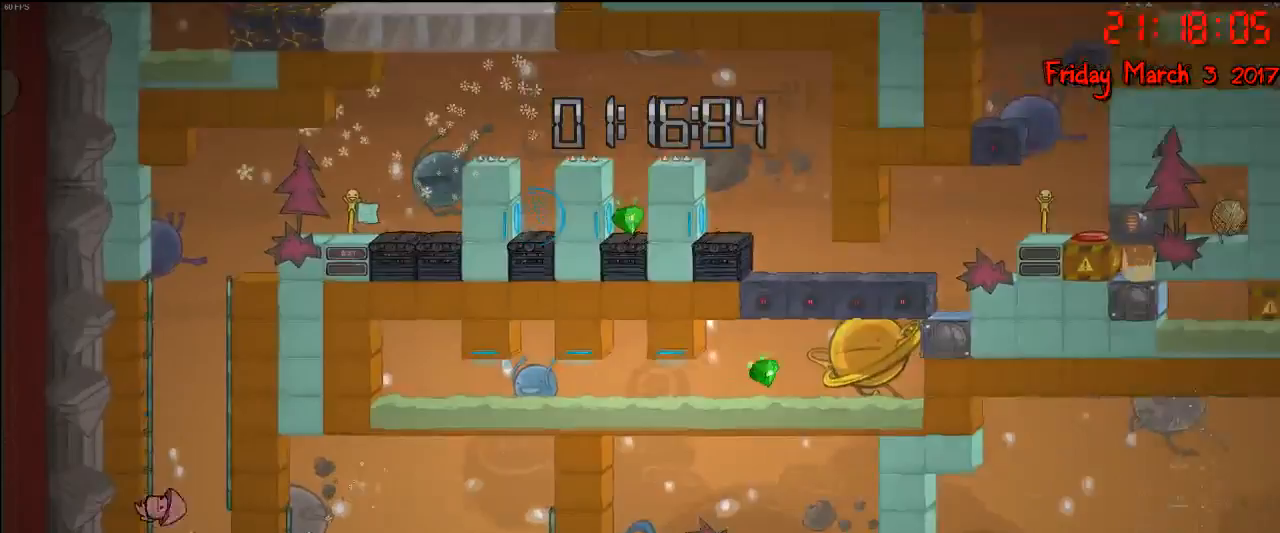
{"buttons": [], "left_stick": "right", "right_stick": "center", "events": [[133, "A", "up"], [317, "left_stick", "right"]]}
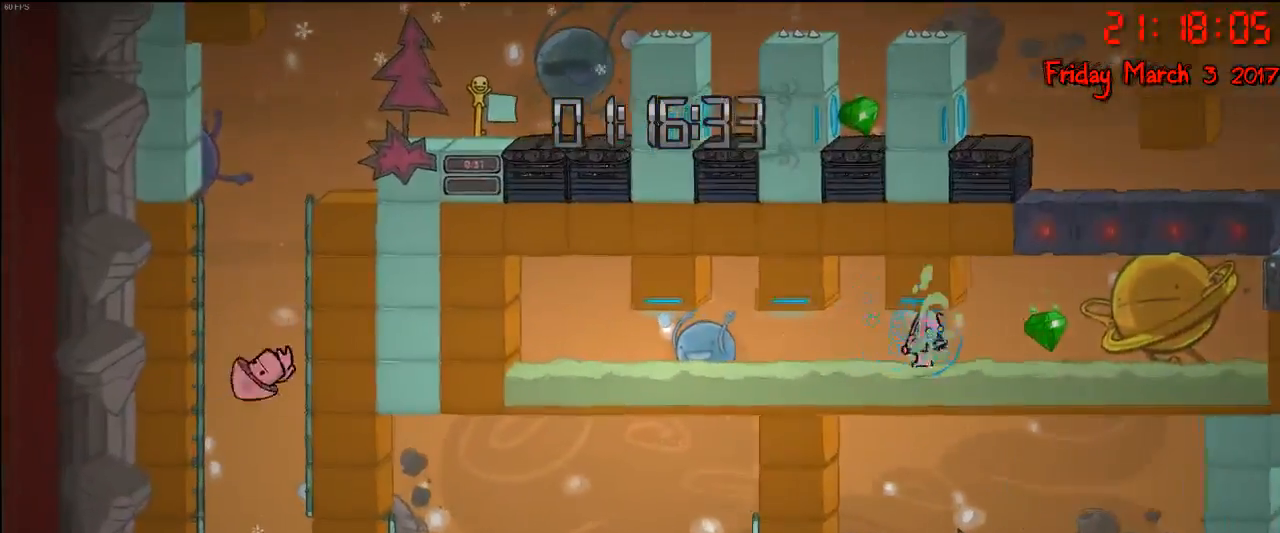
{"buttons": [], "left_stick": "center", "right_stick": "center", "events": [[100, "A", "down"], [217, "A", "up"], [300, "A", "down"], [433, "left_stick", "center"], [467, "A", "up"]]}
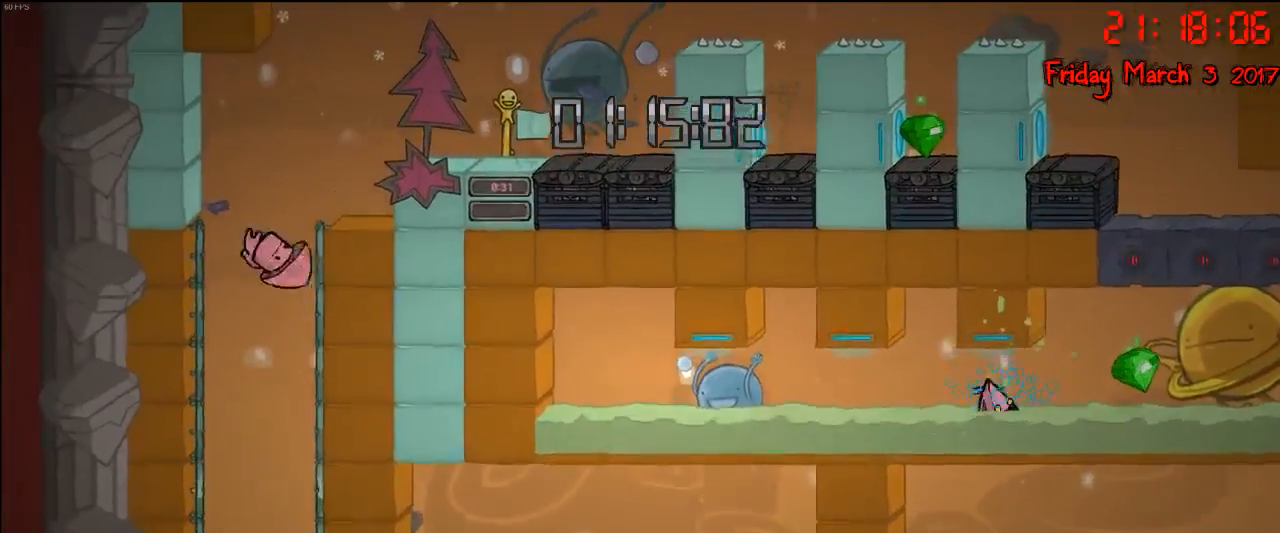
{"buttons": [], "left_stick": "center", "right_stick": "center", "events": []}
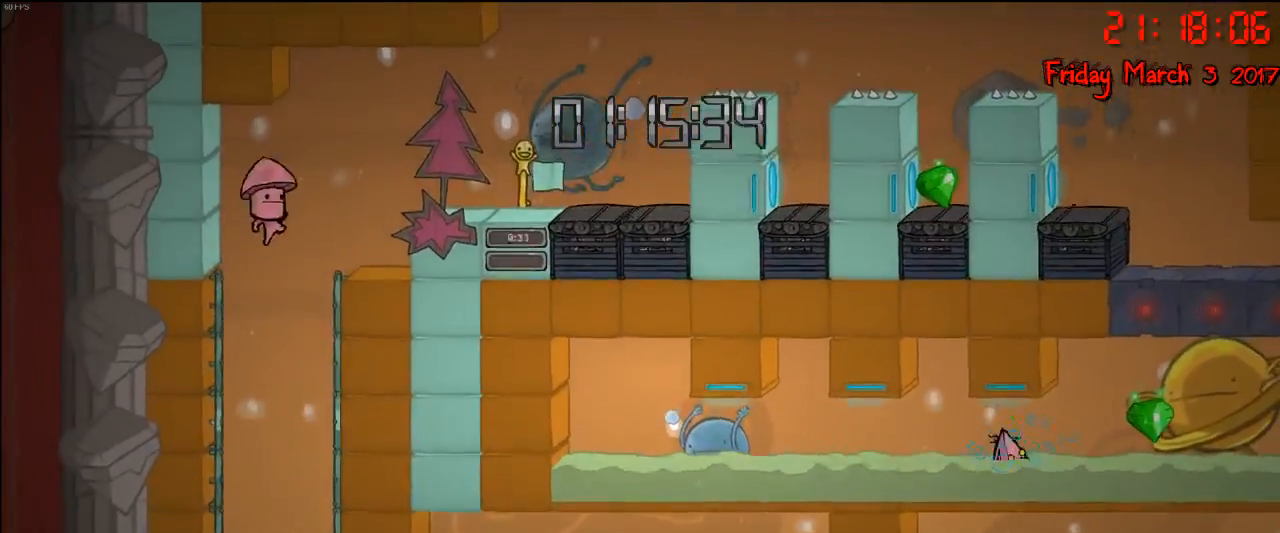
{"buttons": [], "left_stick": "right", "right_stick": "center", "events": [[183, "left_stick", "right"]]}
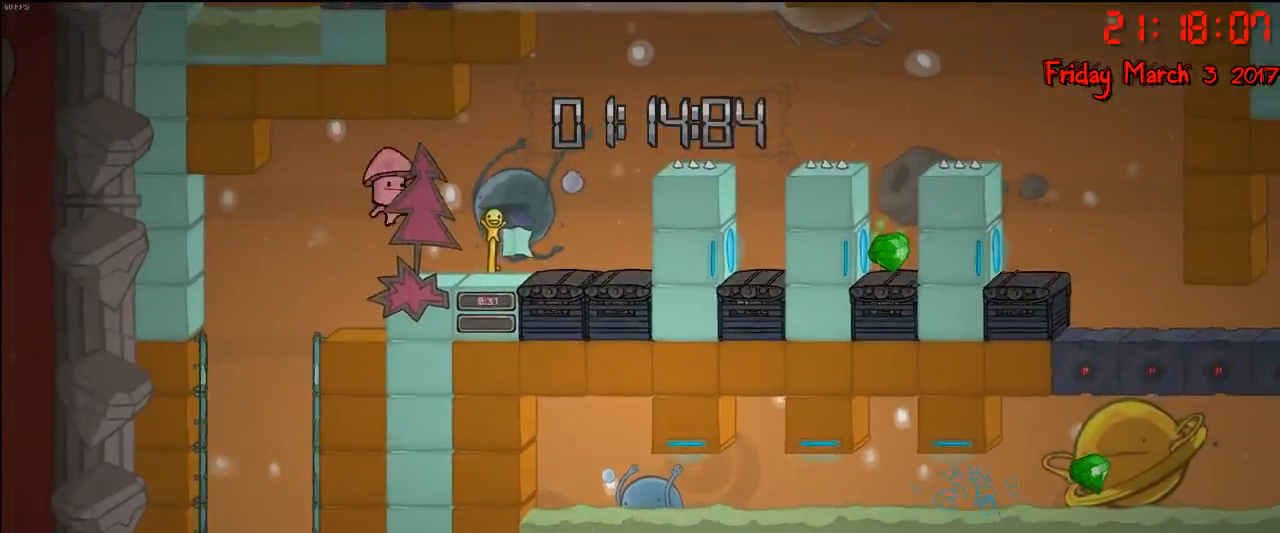
{"buttons": [], "left_stick": "center", "right_stick": "center", "events": [[117, "left_stick", "center"]]}
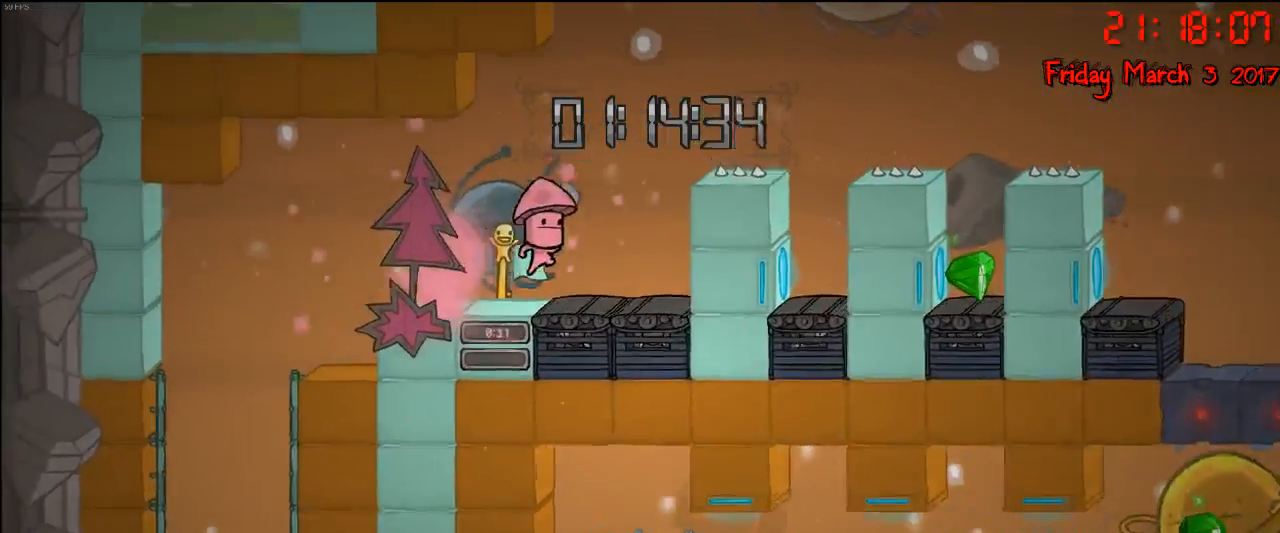
{"buttons": ["A"], "left_stick": "right", "right_stick": "center", "events": [[417, "left_stick", "right"], [483, "A", "down"]]}
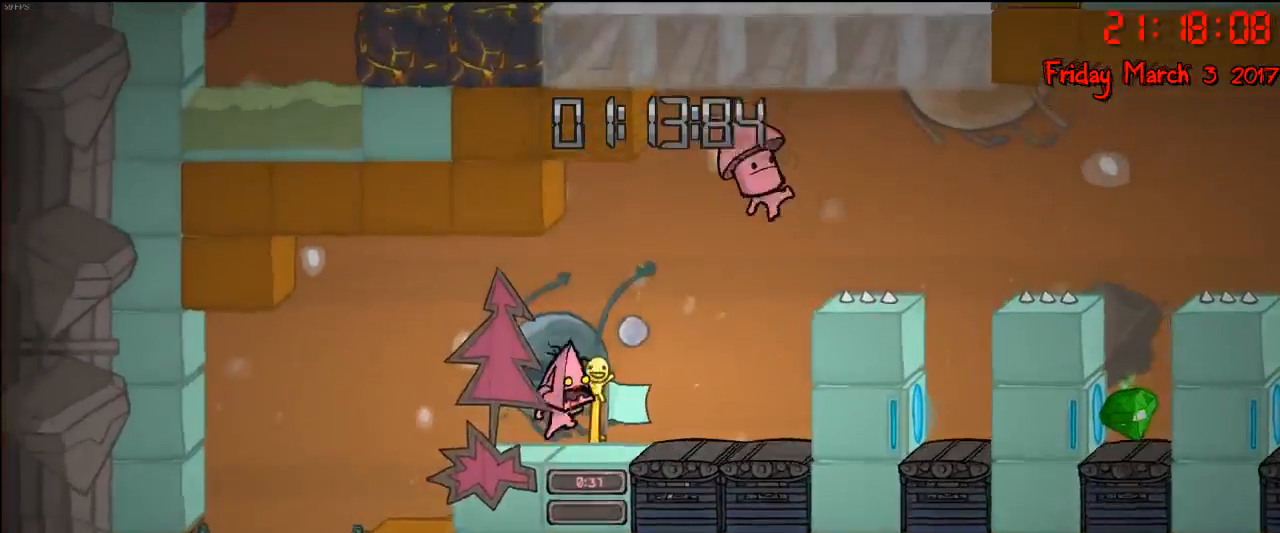
{"buttons": [], "left_stick": "right", "right_stick": "center", "events": [[133, "A", "up"], [217, "left_stick", "left"], [383, "left_stick", "right"]]}
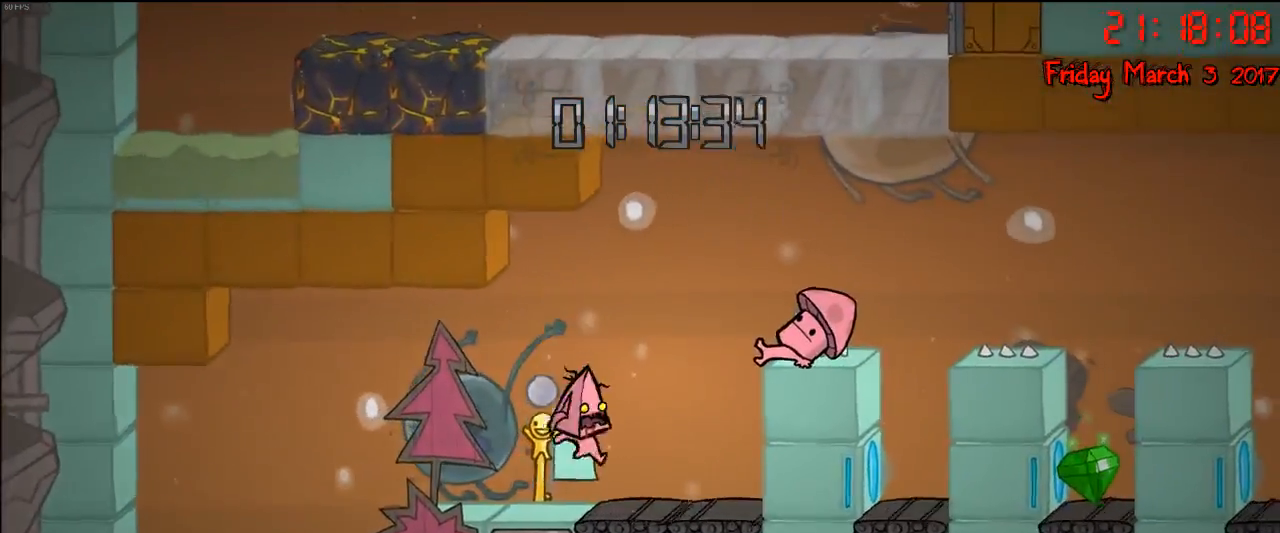
{"buttons": ["A"], "left_stick": "right", "right_stick": "center", "events": [[400, "A", "down"]]}
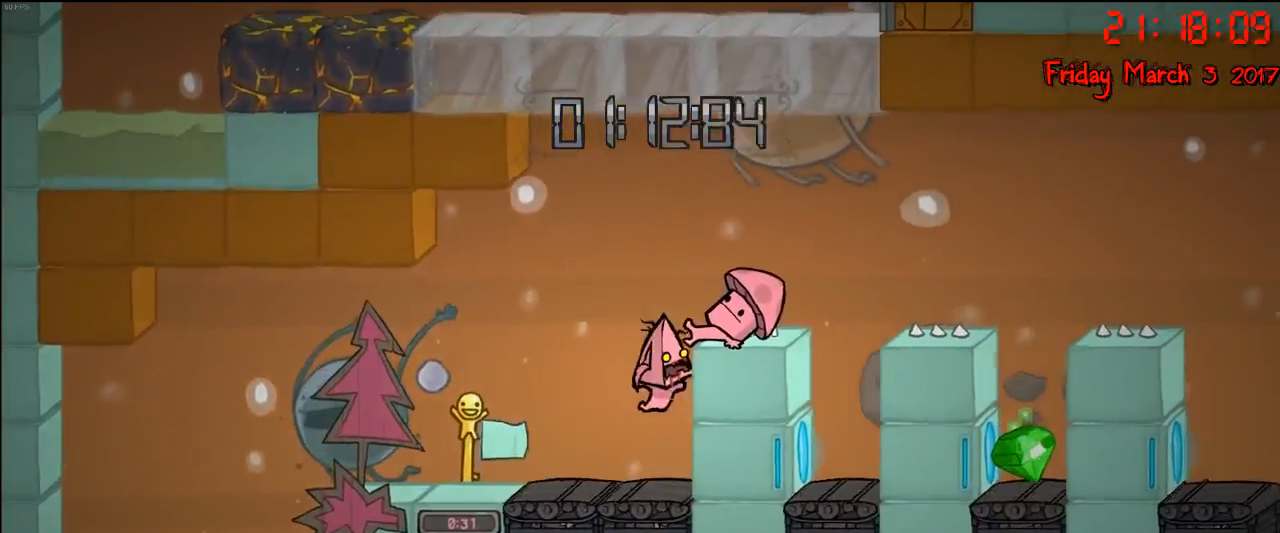
{"buttons": [], "left_stick": "right", "right_stick": "center", "events": [[67, "A", "up"], [150, "A", "down"], [417, "A", "up"]]}
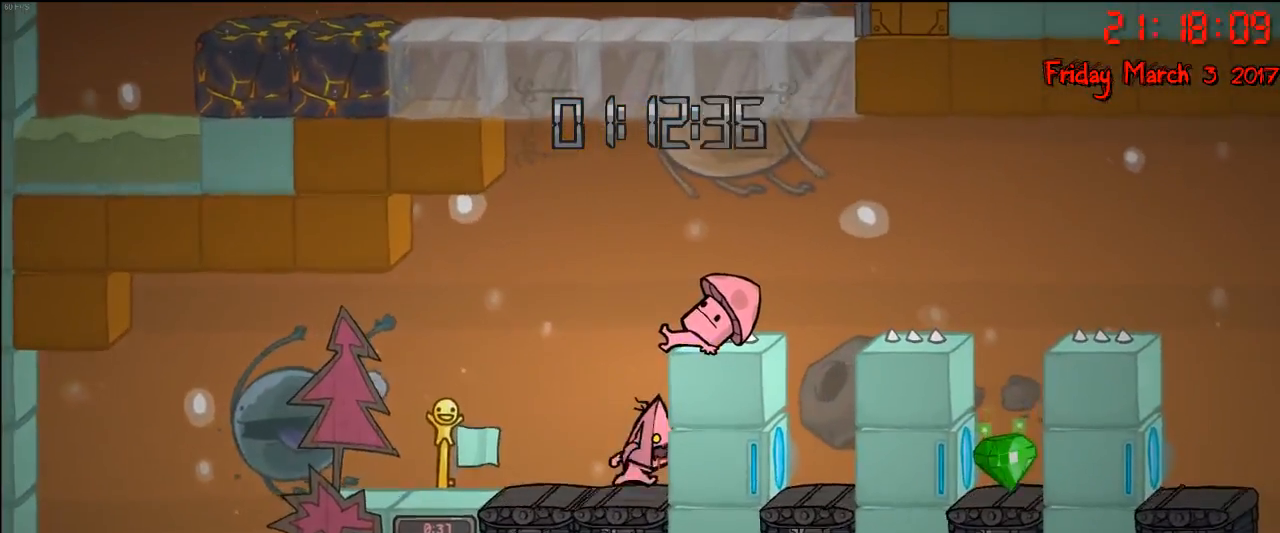
{"buttons": ["A"], "left_stick": "center", "right_stick": "center", "events": [[50, "left_stick", "center"], [333, "A", "down"]]}
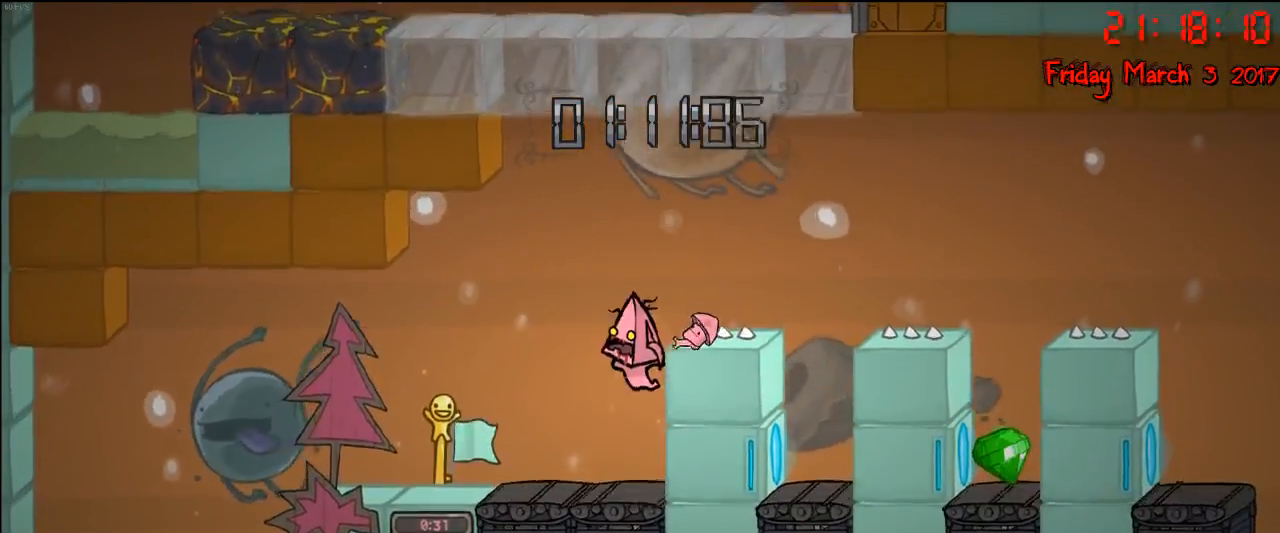
{"buttons": ["A"], "left_stick": "right", "right_stick": "center", "events": [[33, "A", "up"], [150, "A", "down"], [150, "left_stick", "right"]]}
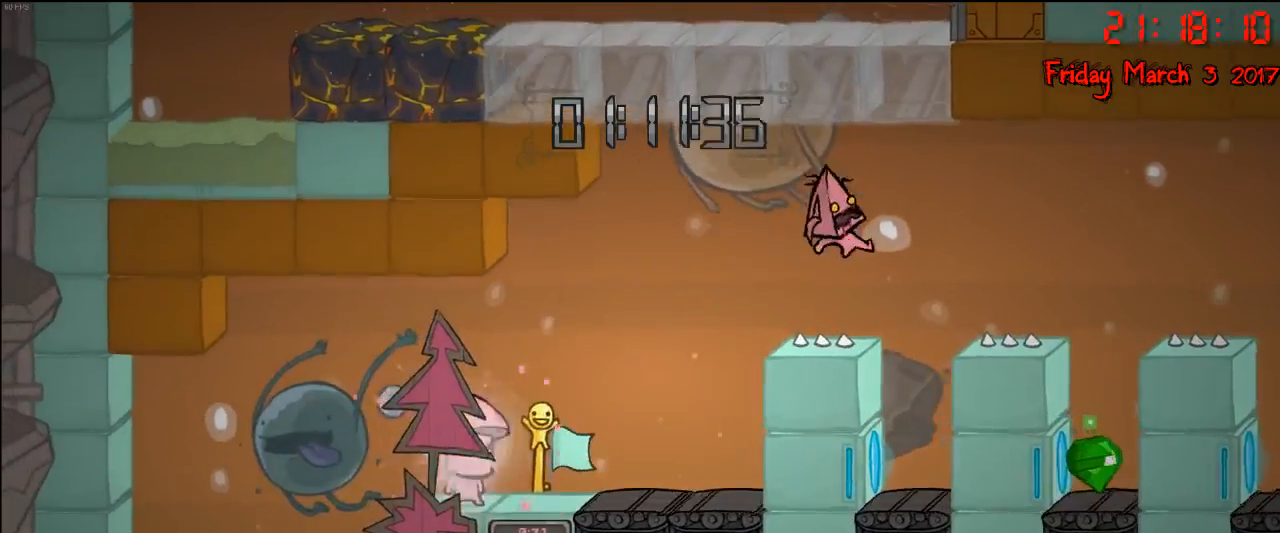
{"buttons": [], "left_stick": "center", "right_stick": "center", "events": [[33, "A", "up"], [200, "left_stick", "center"], [367, "A", "down"], [500, "A", "up"]]}
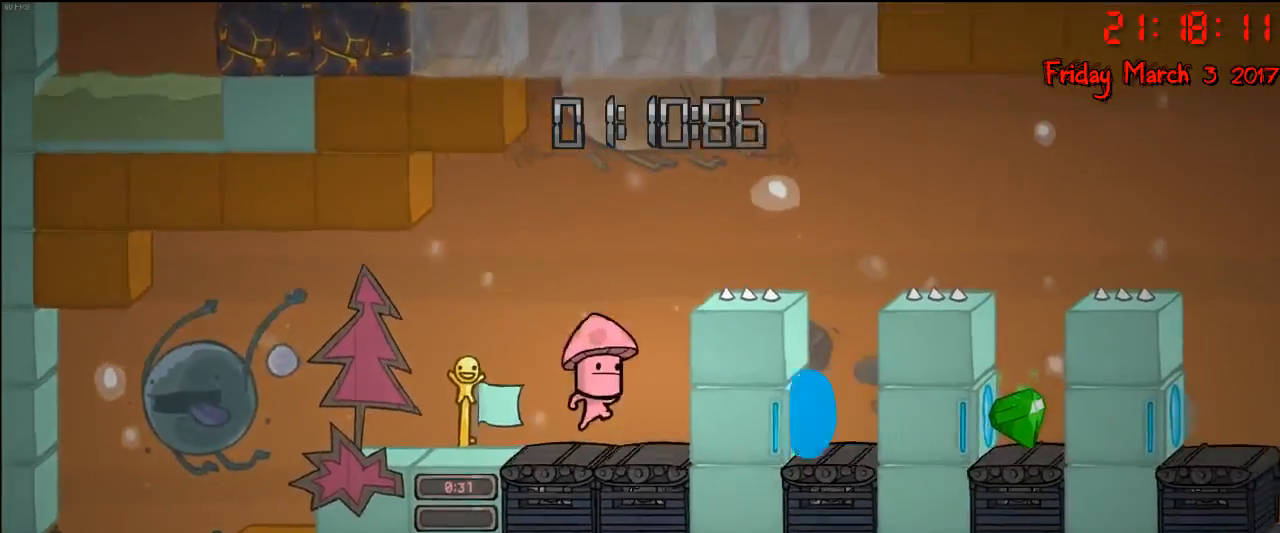
{"buttons": [], "left_stick": "right", "right_stick": "center", "events": [[67, "A", "down"], [167, "A", "up"], [217, "left_stick", "right"], [233, "A", "down"], [333, "A", "up"]]}
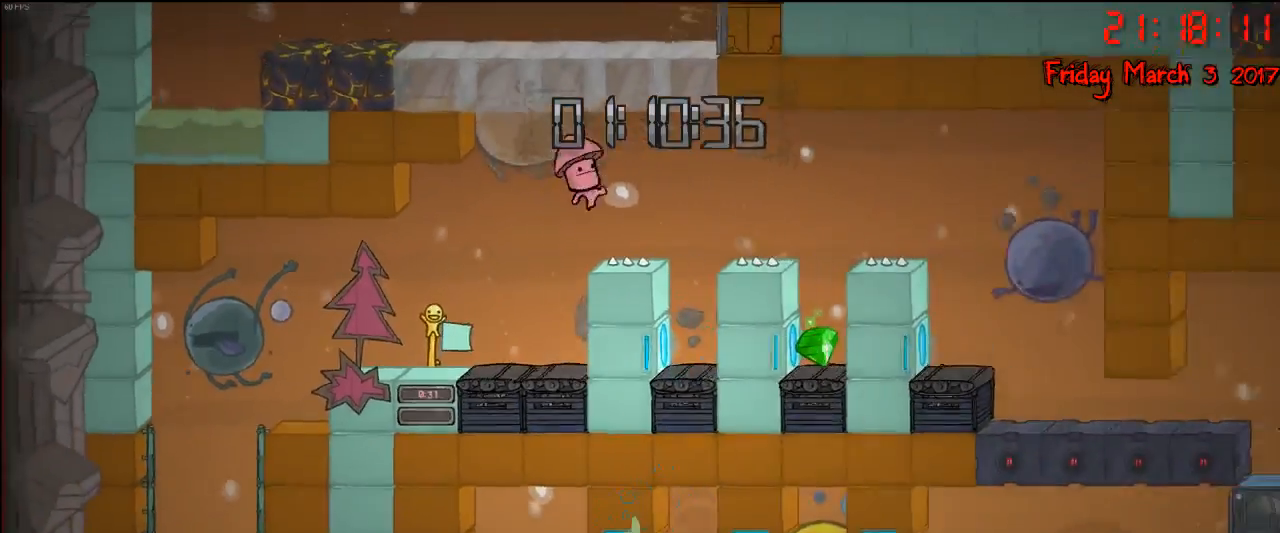
{"buttons": ["A"], "left_stick": "right", "right_stick": "center", "events": [[183, "left_stick", "center"], [383, "A", "down"], [433, "left_stick", "right"]]}
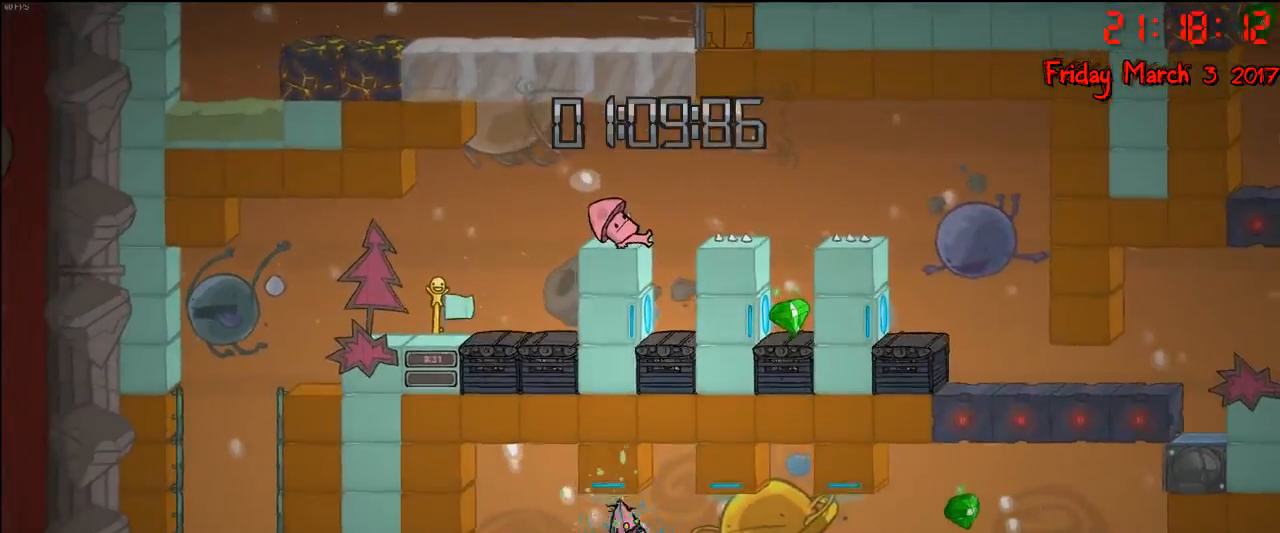
{"buttons": [], "left_stick": "right", "right_stick": "center", "events": [[17, "A", "up"], [33, "left_stick", "center"], [100, "left_stick", "left"], [183, "left_stick", "center"], [333, "left_stick", "right"]]}
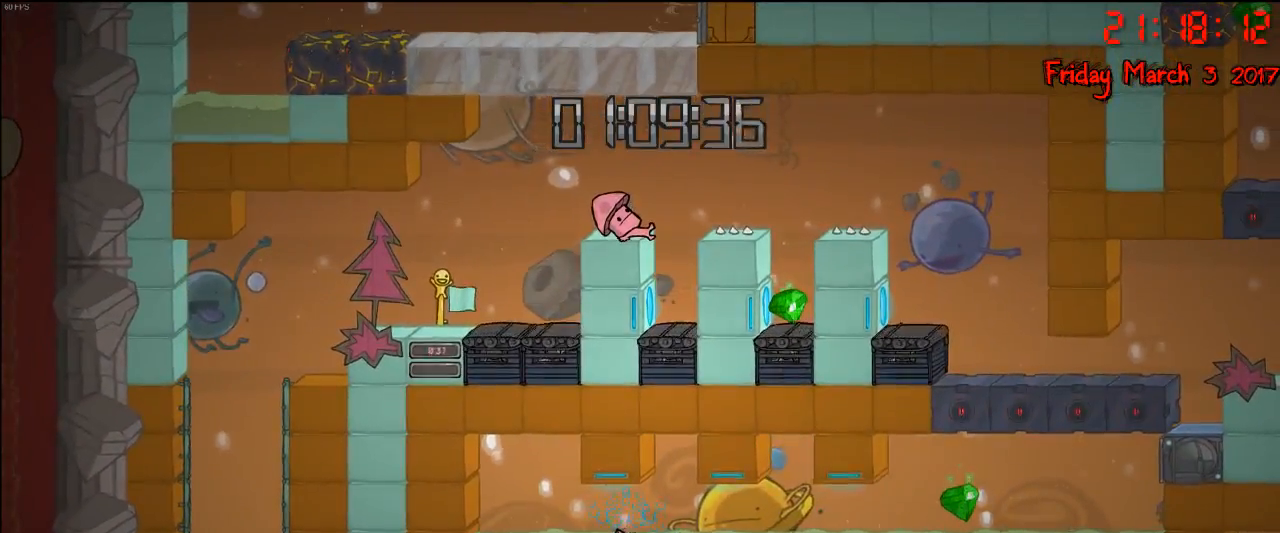
{"buttons": [], "left_stick": "right", "right_stick": "center", "events": [[83, "left_stick", "center"], [367, "left_stick", "right"]]}
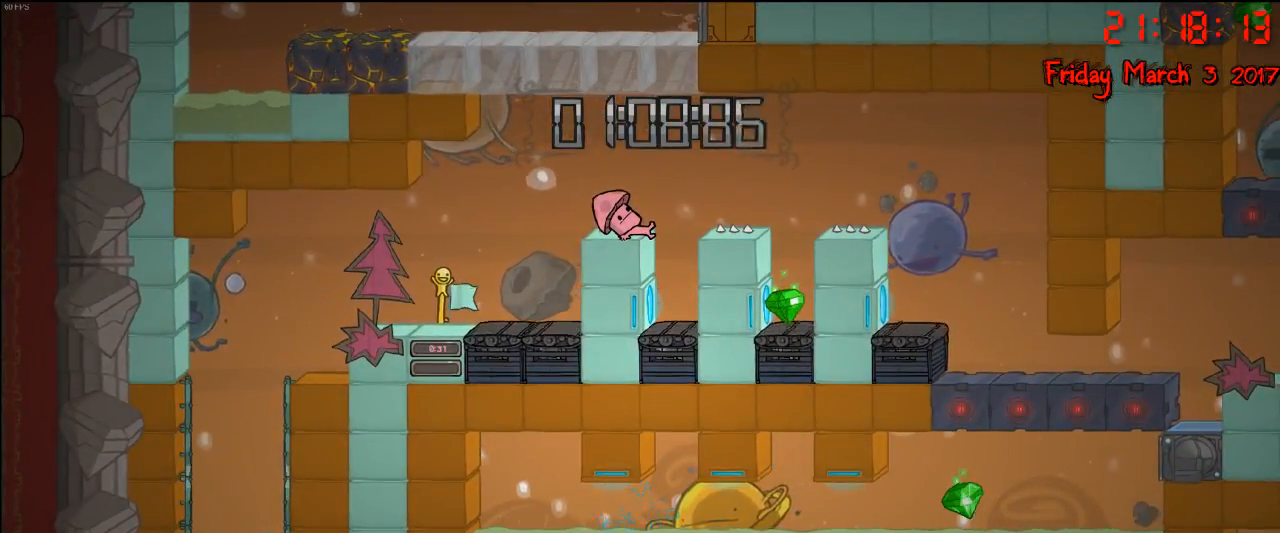
{"buttons": [], "left_stick": "right", "right_stick": "center", "events": [[367, "left_stick", "center"], [467, "left_stick", "right"]]}
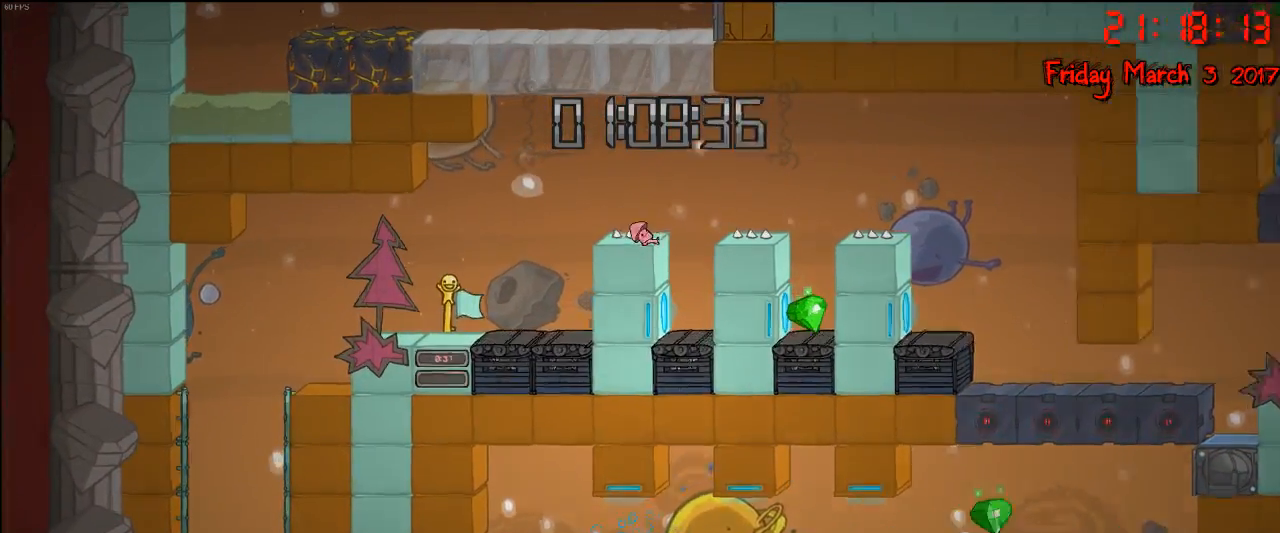
{"buttons": [], "left_stick": "right", "right_stick": "center", "events": []}
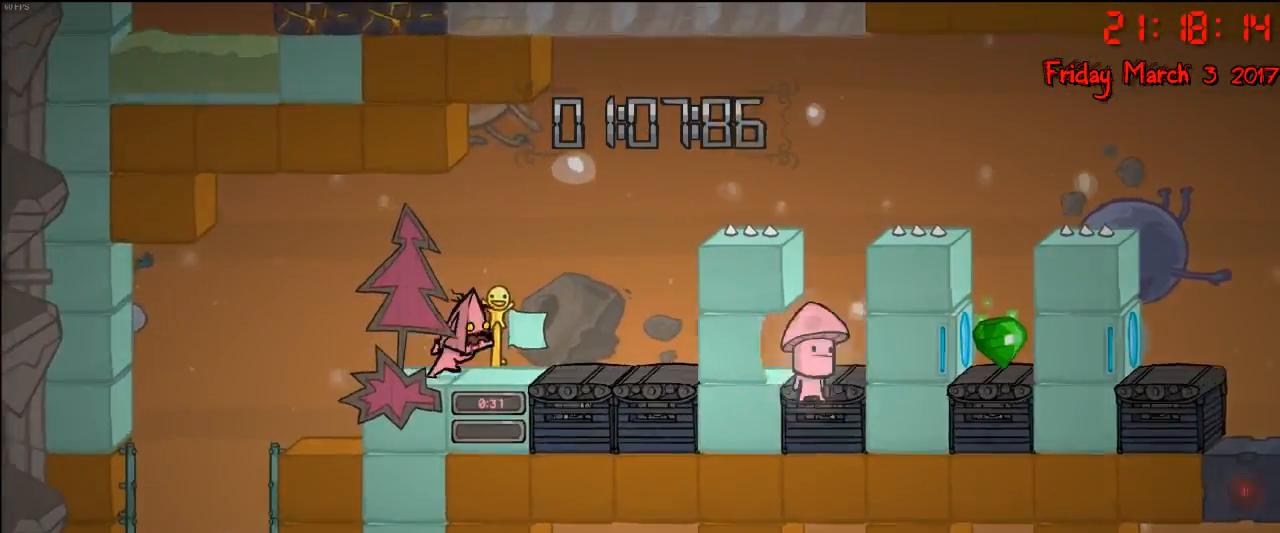
{"buttons": [], "left_stick": "right", "right_stick": "center", "events": []}
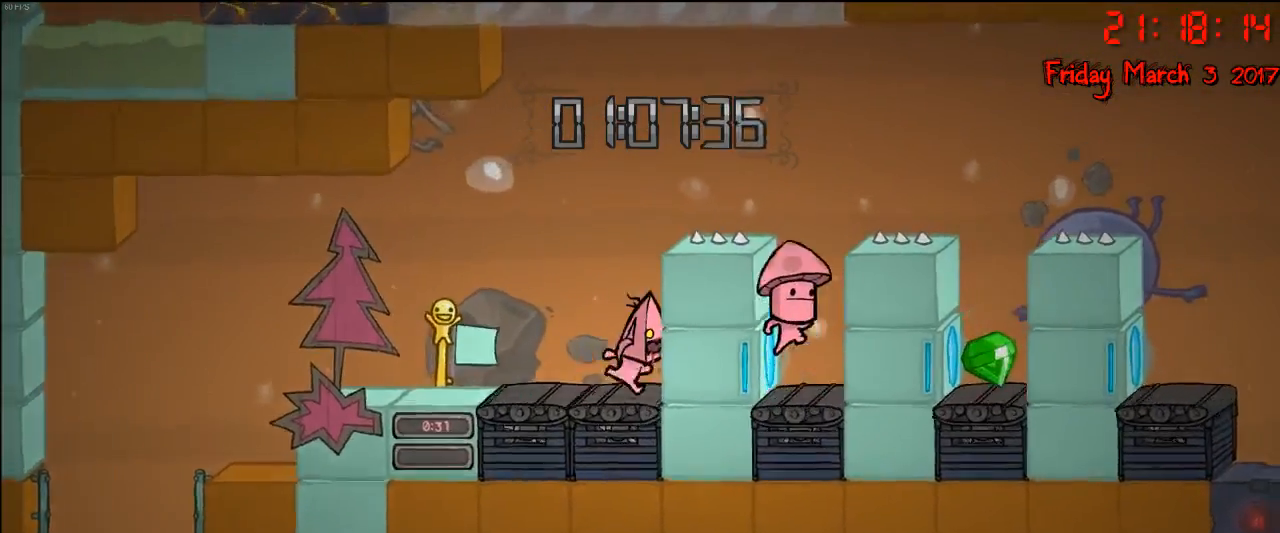
{"buttons": ["A"], "left_stick": "right", "right_stick": "center", "events": [[33, "A", "down"], [217, "A", "up"], [317, "A", "down"]]}
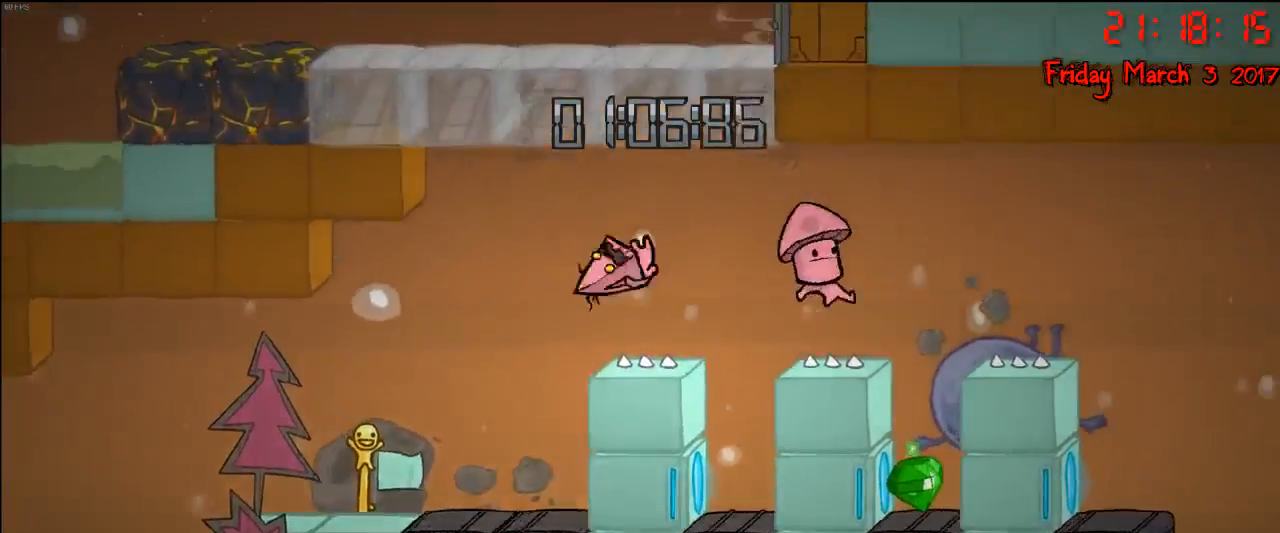
{"buttons": [], "left_stick": "center", "right_stick": "center", "events": [[167, "A", "up"], [317, "left_stick", "center"]]}
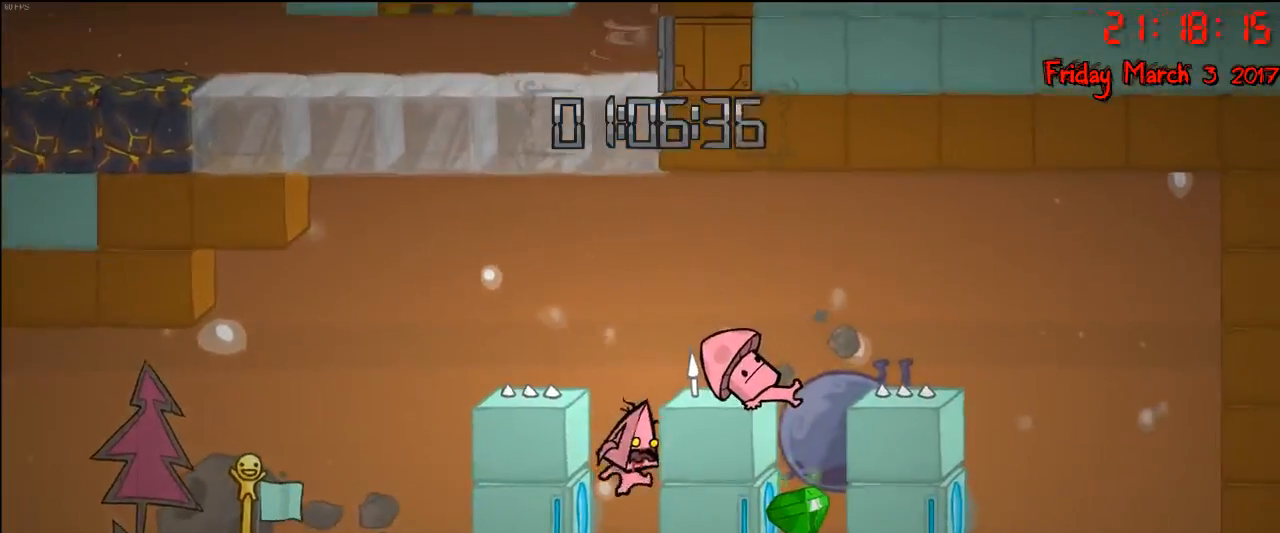
{"buttons": [], "left_stick": "right", "right_stick": "center", "events": [[67, "left_stick", "right"], [150, "A", "down"], [283, "A", "up"], [350, "A", "down"], [467, "A", "up"]]}